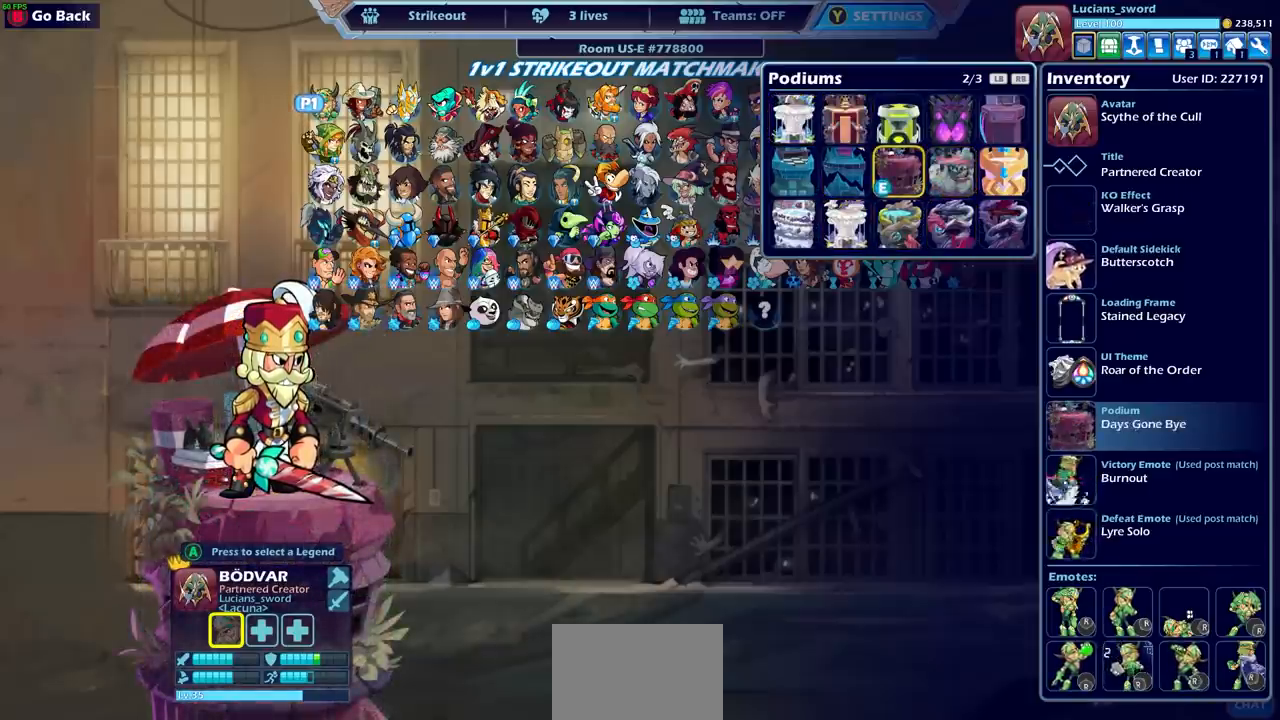
Gameplay with a controller (PlayStation layout); each line is a JSON object with the inputs held at the frame after it. "events" lists button and stick changes between this image and that frame as [ms after this image, input, new state], when the widget could be followed in between.
{"buttons": [], "left_stick": "center", "right_stick": "center", "events": []}
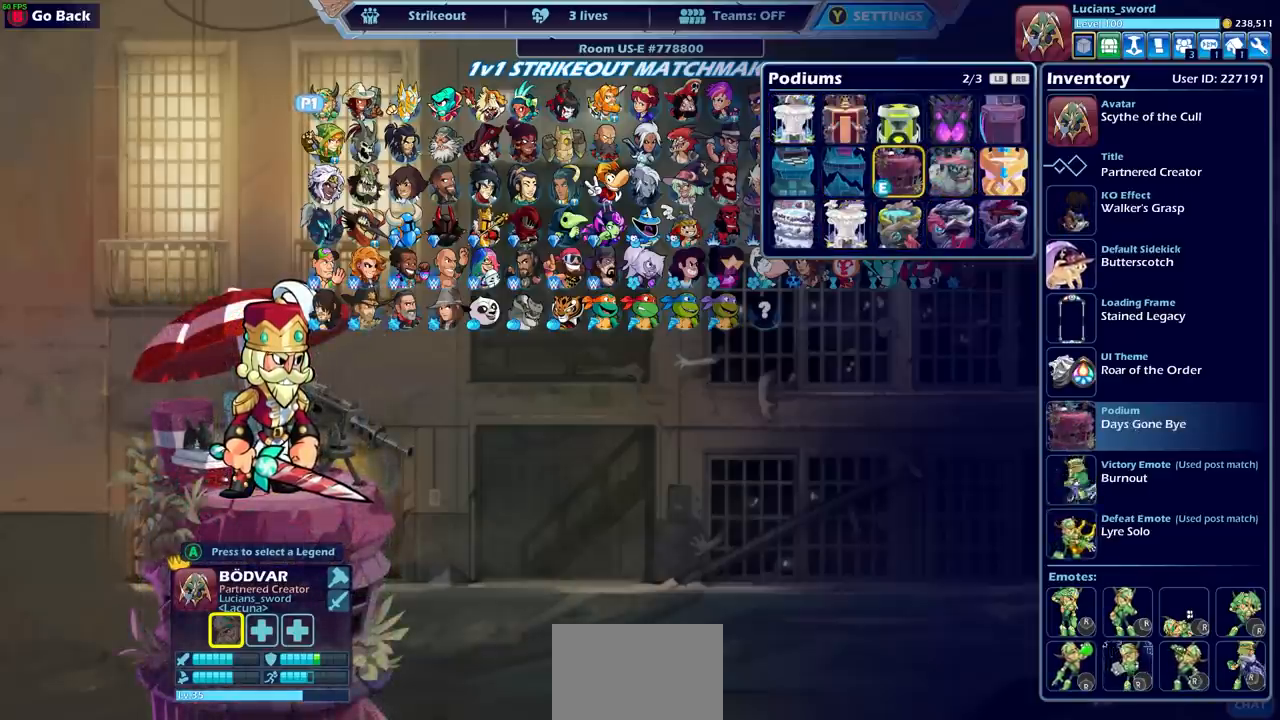
{"buttons": [], "left_stick": "center", "right_stick": "center", "events": []}
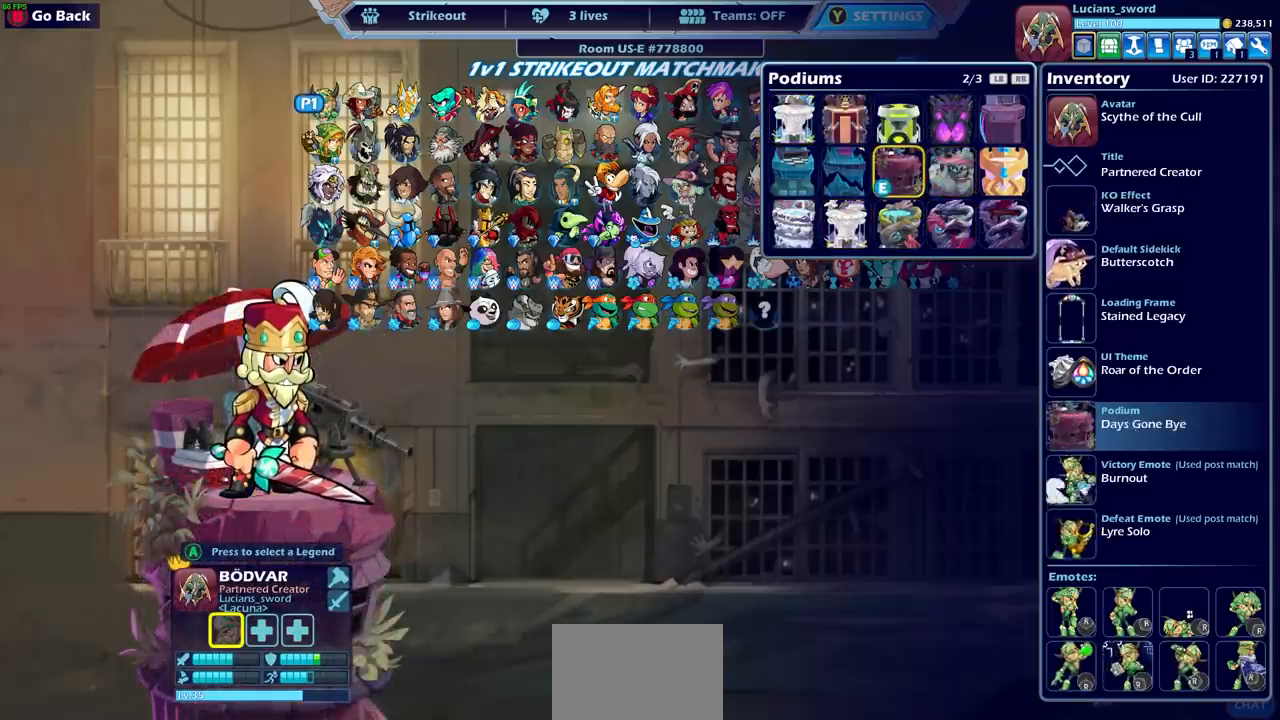
{"buttons": [], "left_stick": "center", "right_stick": "center", "events": [[133, "CIRCLE", "down"], [233, "CIRCLE", "up"]]}
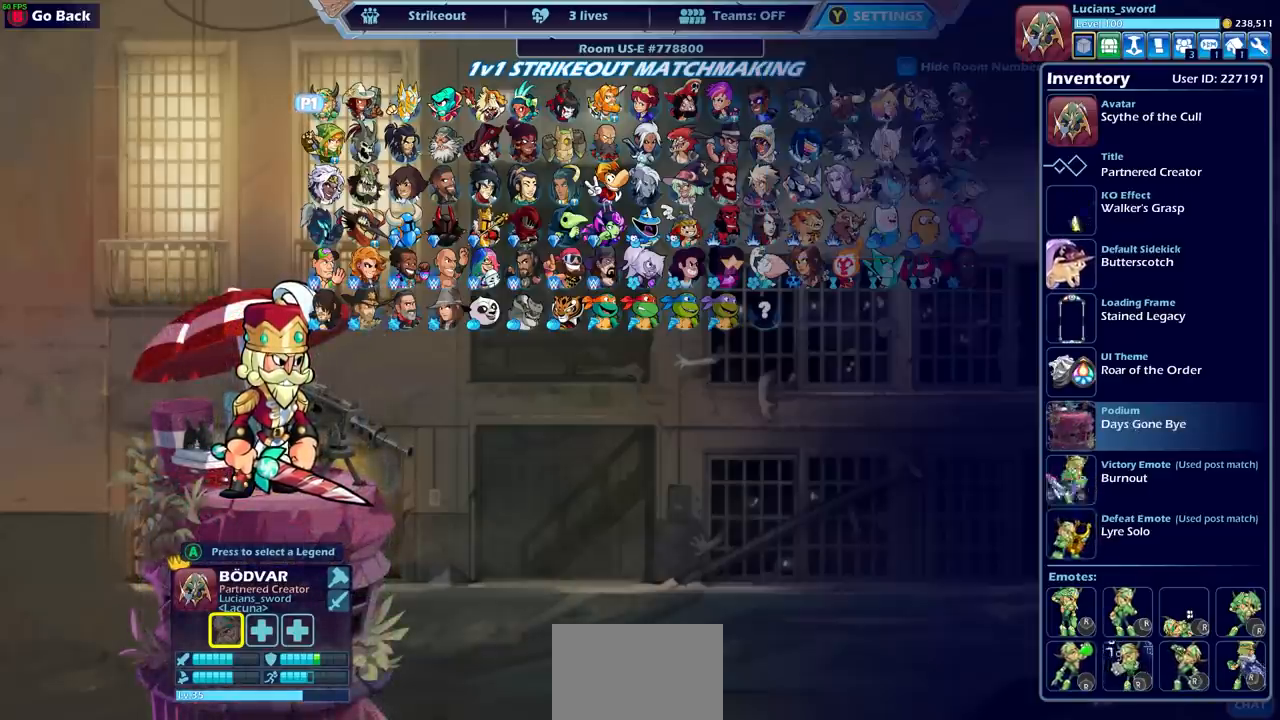
{"buttons": [], "left_stick": "center", "right_stick": "center", "events": []}
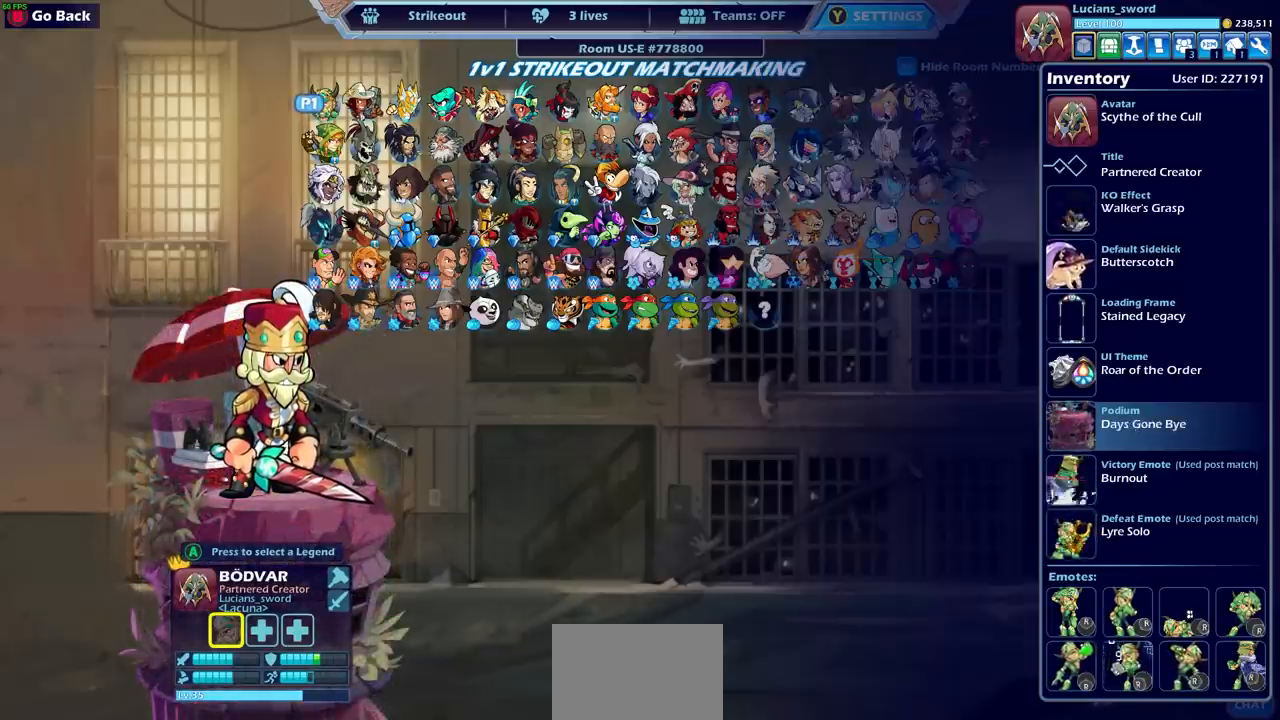
{"buttons": [], "left_stick": "center", "right_stick": "center", "events": [[317, "CIRCLE", "down"], [400, "CIRCLE", "up"]]}
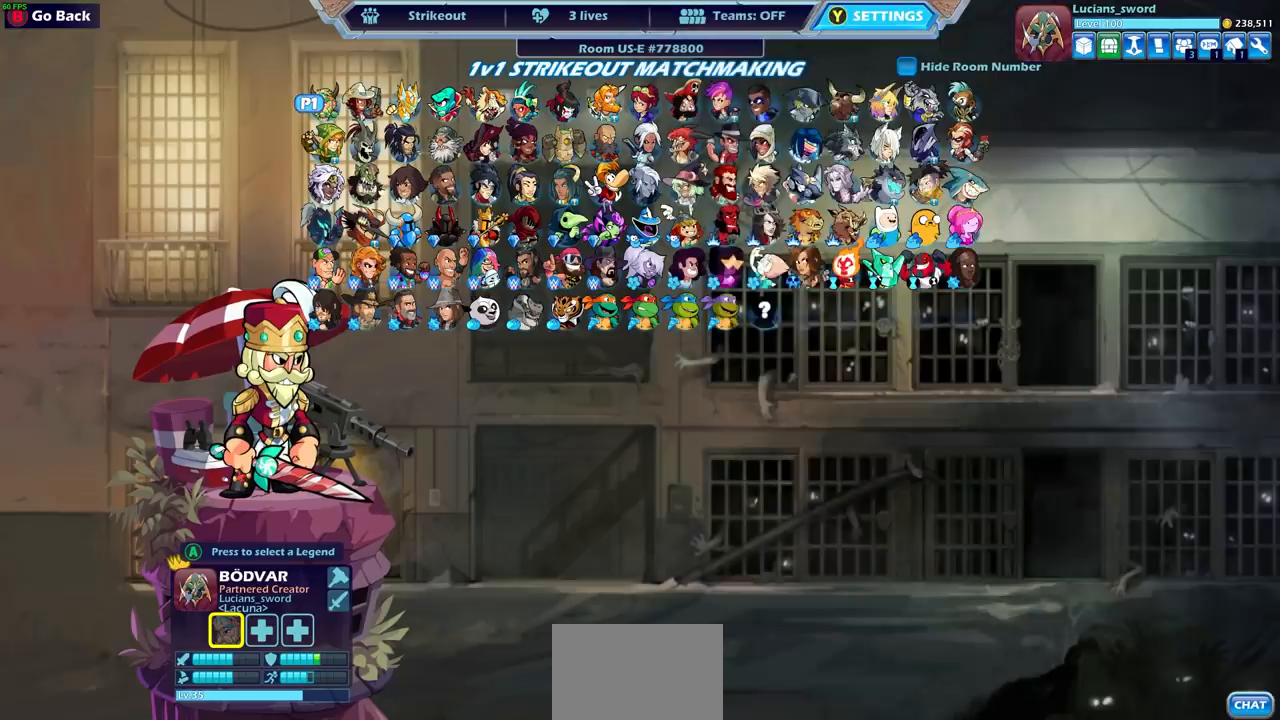
{"buttons": ["DPAD_UP"], "left_stick": "center", "right_stick": "center", "events": [[500, "DPAD_UP", "down"]]}
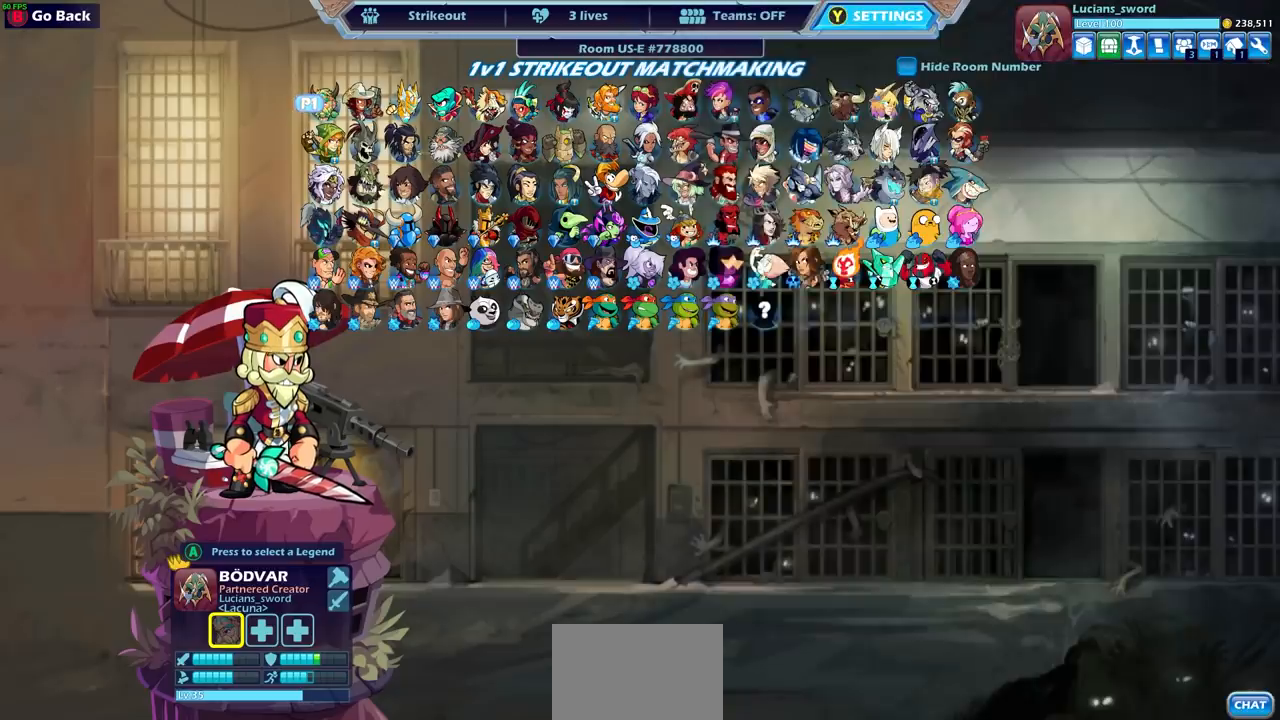
{"buttons": [], "left_stick": "center", "right_stick": "center", "events": [[133, "DPAD_UP", "up"]]}
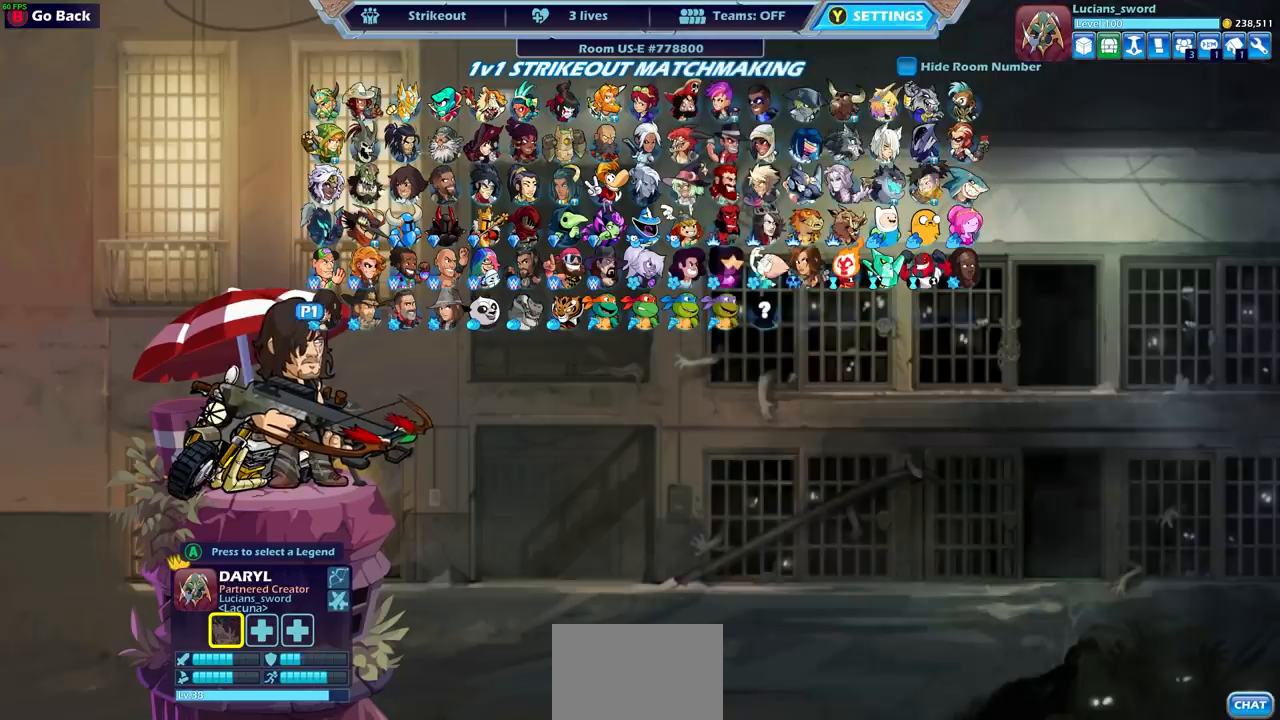
{"buttons": [], "left_stick": "center", "right_stick": "center", "events": [[333, "DPAD_DOWN", "down"], [467, "DPAD_DOWN", "up"]]}
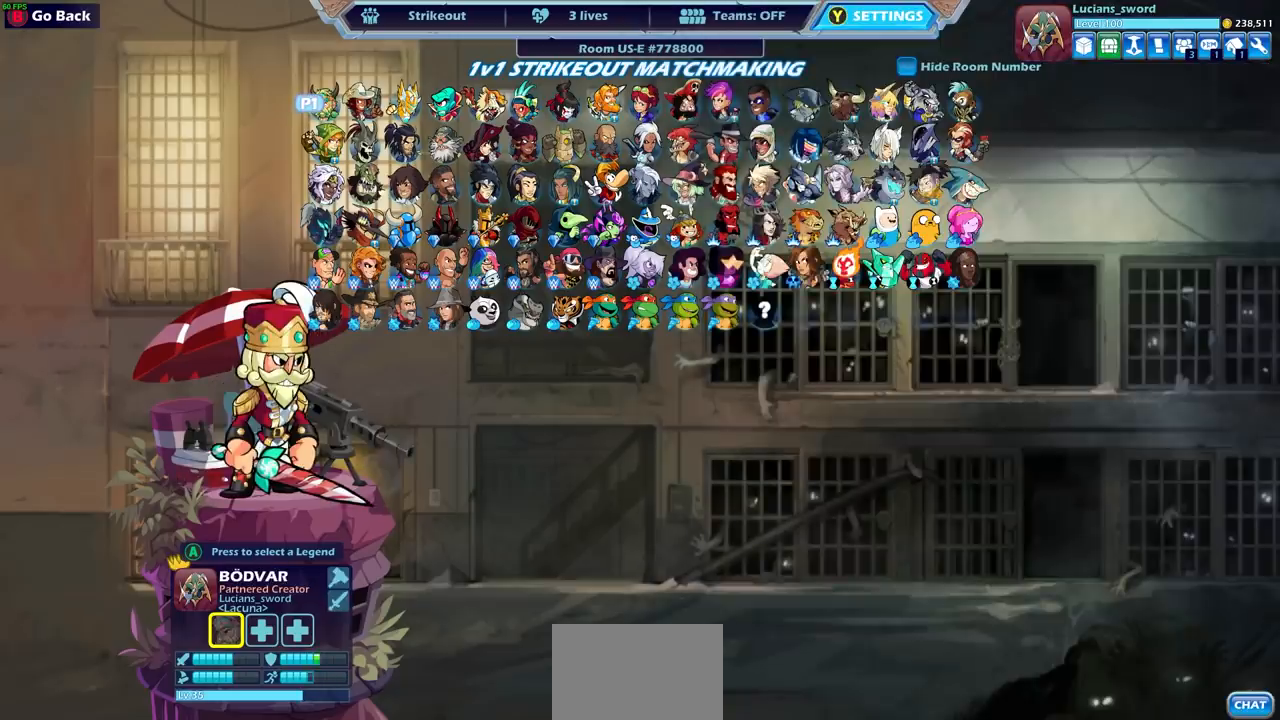
{"buttons": ["DPAD_DOWN"], "left_stick": "center", "right_stick": "center", "events": [[217, "DPAD_DOWN", "down"], [350, "DPAD_DOWN", "up"], [417, "DPAD_DOWN", "down"]]}
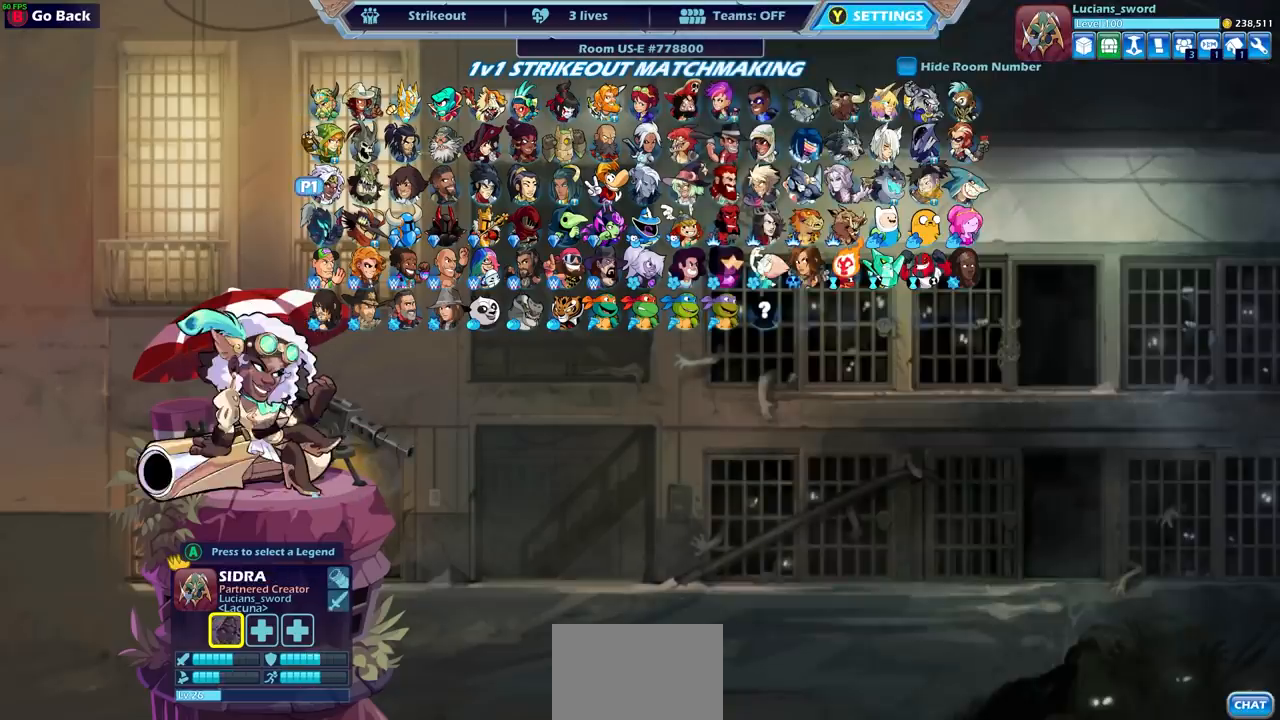
{"buttons": [], "left_stick": "center", "right_stick": "center", "events": [[50, "DPAD_DOWN", "up"], [150, "DPAD_DOWN", "down"], [267, "DPAD_DOWN", "up"], [333, "DPAD_DOWN", "down"], [450, "DPAD_DOWN", "up"]]}
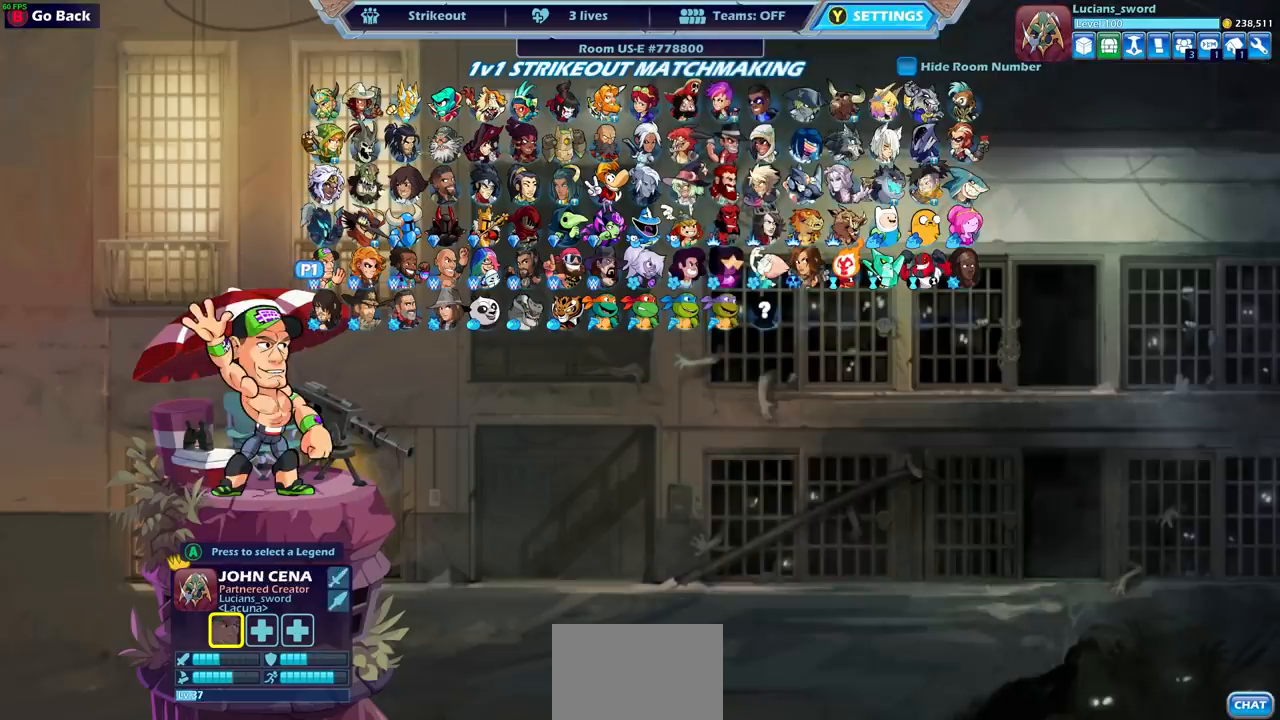
{"buttons": ["DPAD_LEFT"], "left_stick": "center", "right_stick": "center", "events": [[133, "DPAD_LEFT", "down"], [250, "DPAD_LEFT", "up"], [400, "DPAD_LEFT", "down"]]}
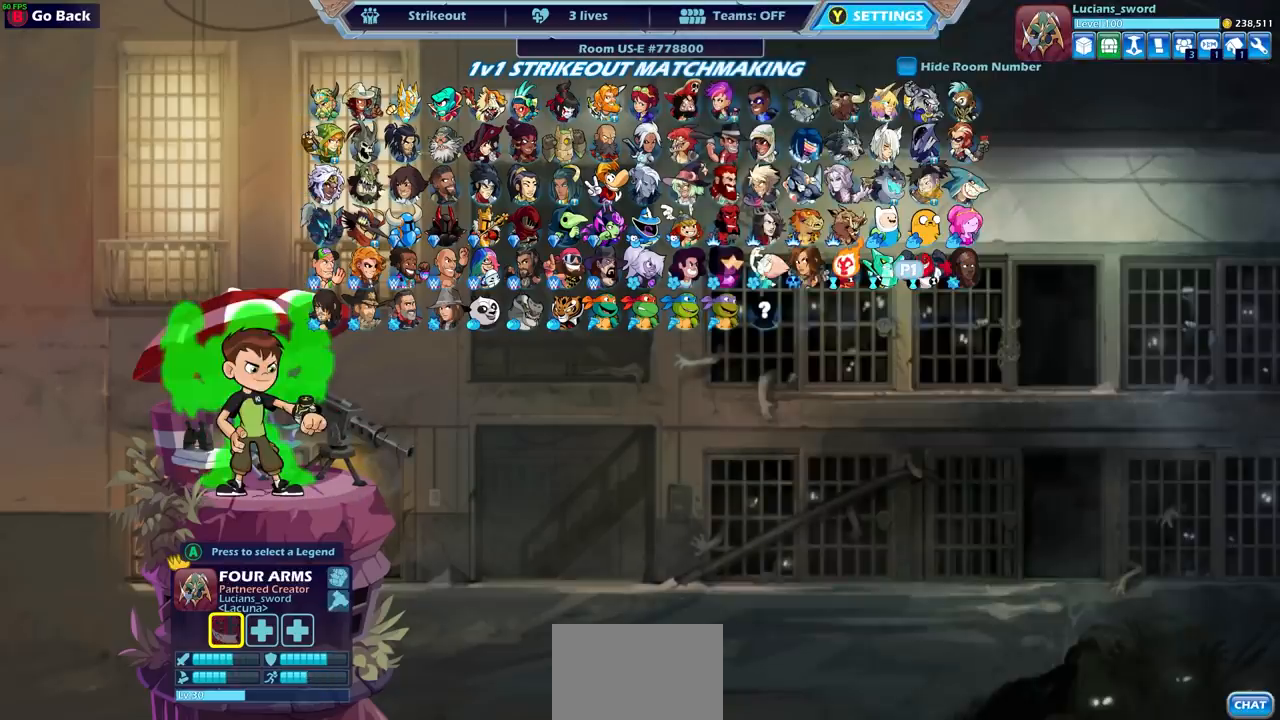
{"buttons": ["DPAD_RIGHT"], "left_stick": "center", "right_stick": "center", "events": [[17, "DPAD_LEFT", "up"], [500, "DPAD_RIGHT", "down"]]}
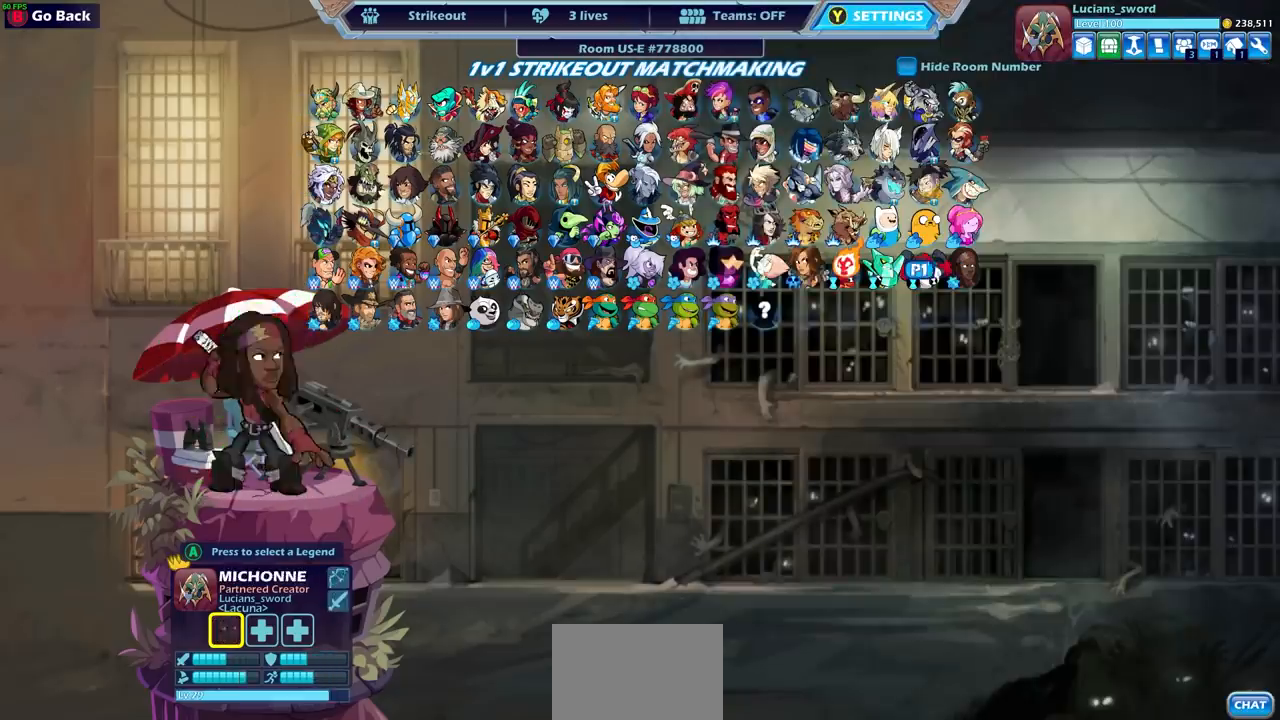
{"buttons": [], "left_stick": "center", "right_stick": "center", "events": [[50, "DPAD_DOWN", "down"], [100, "DPAD_DOWN", "up"], [150, "DPAD_RIGHT", "up"]]}
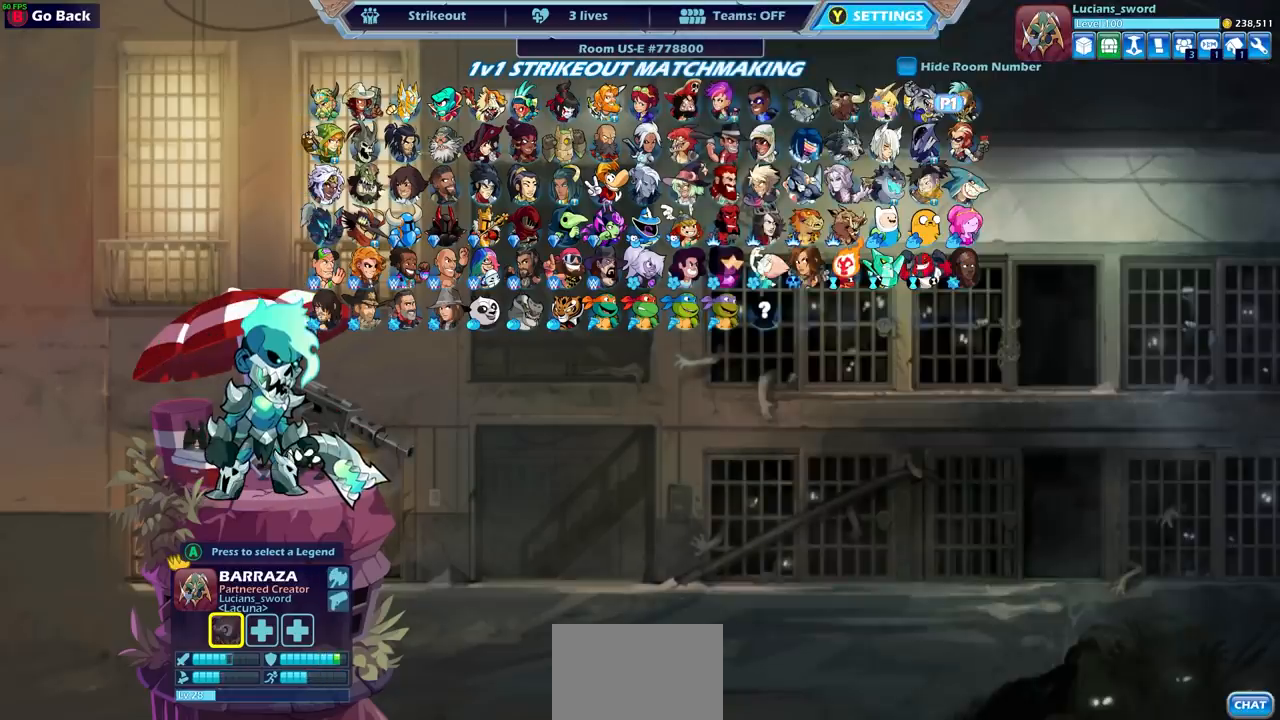
{"buttons": [], "left_stick": "center", "right_stick": "center", "events": [[183, "DPAD_DOWN", "down"], [300, "DPAD_DOWN", "up"]]}
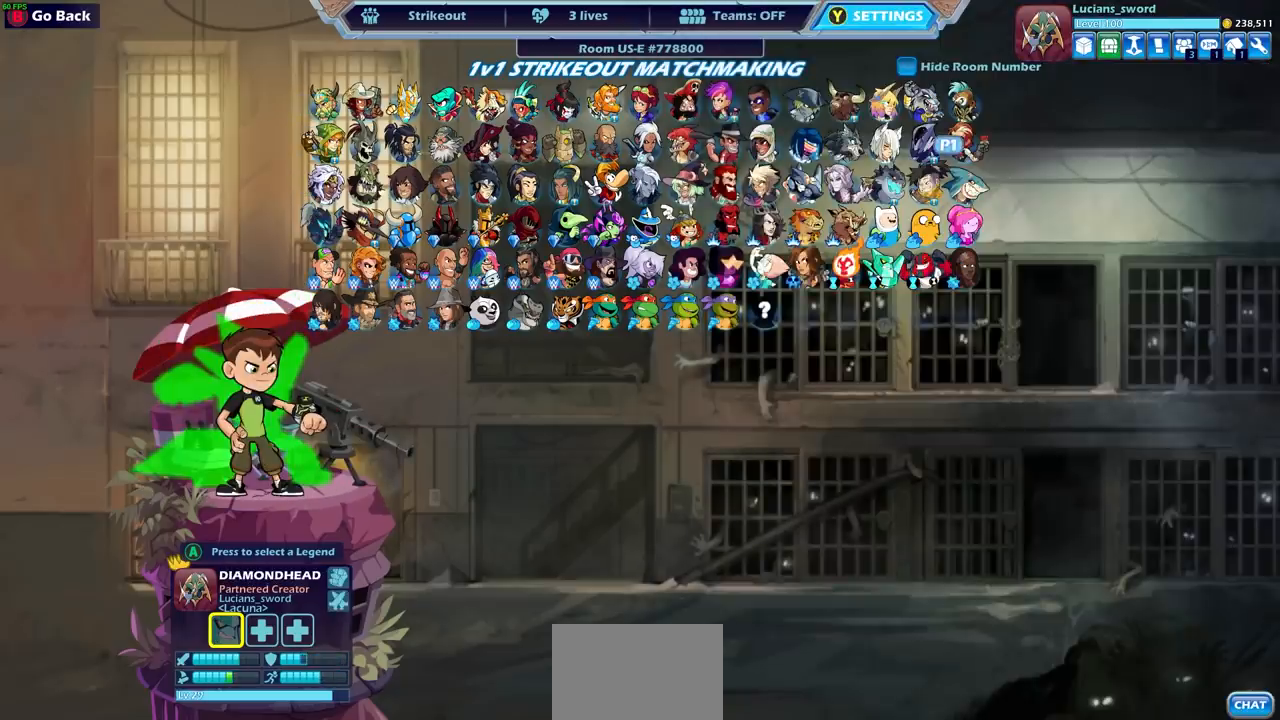
{"buttons": [], "left_stick": "center", "right_stick": "center", "events": []}
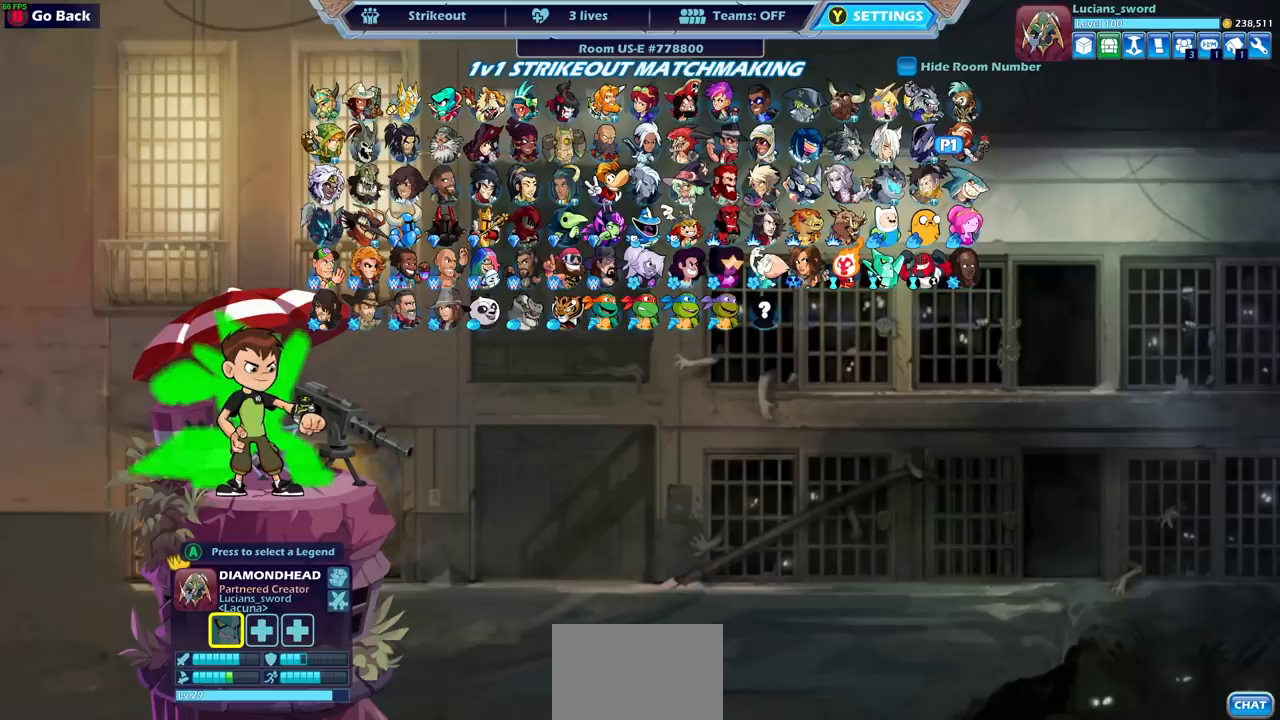
{"buttons": [], "left_stick": "center", "right_stick": "center", "events": []}
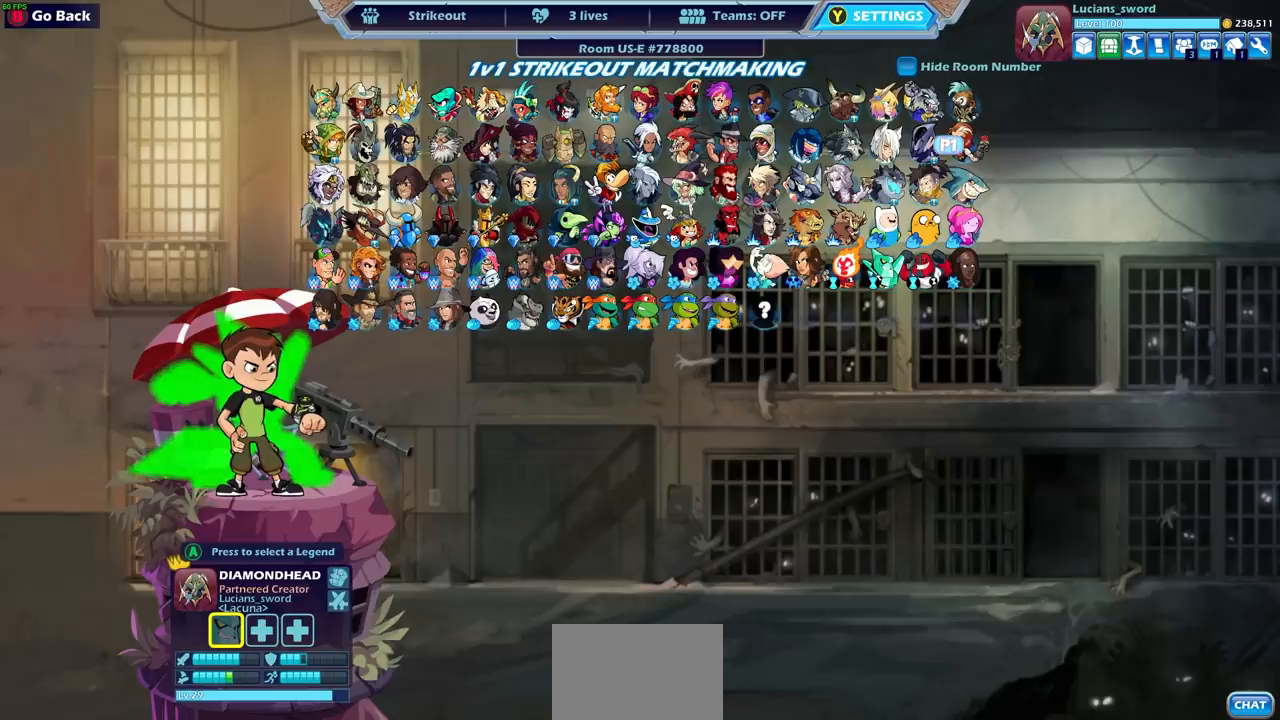
{"buttons": [], "left_stick": "center", "right_stick": "center", "events": []}
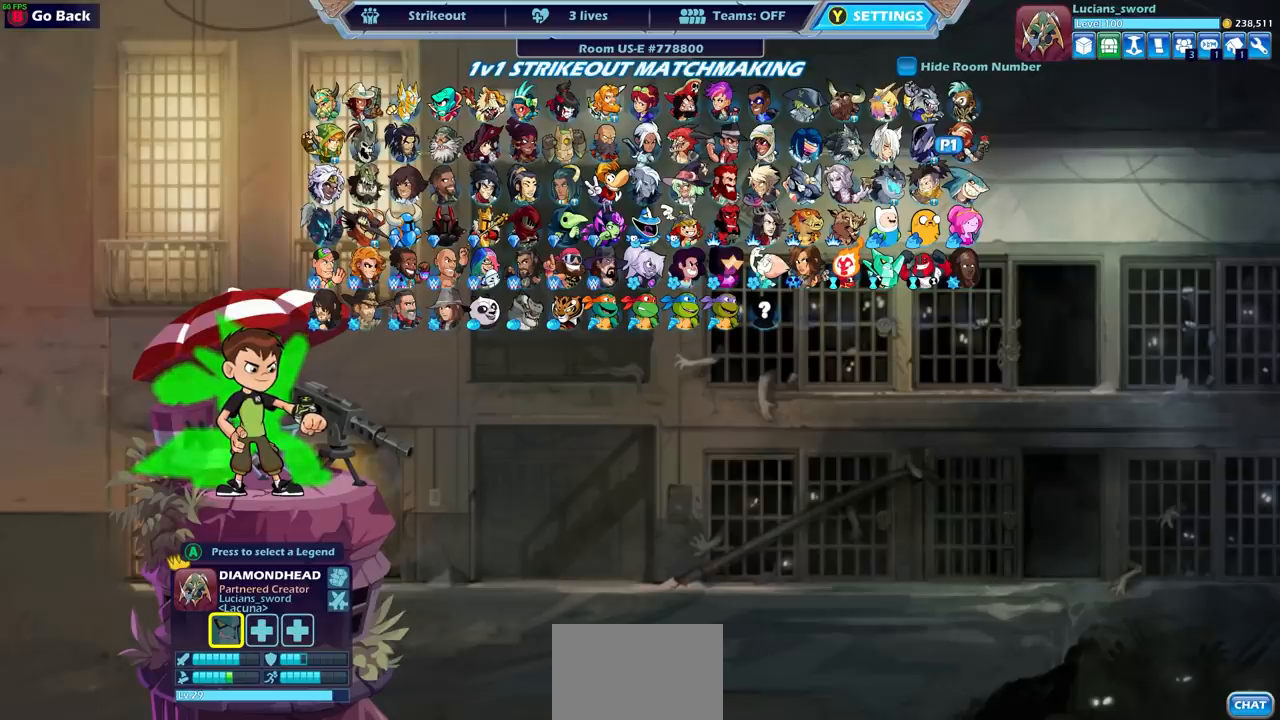
{"buttons": [], "left_stick": "center", "right_stick": "center", "events": []}
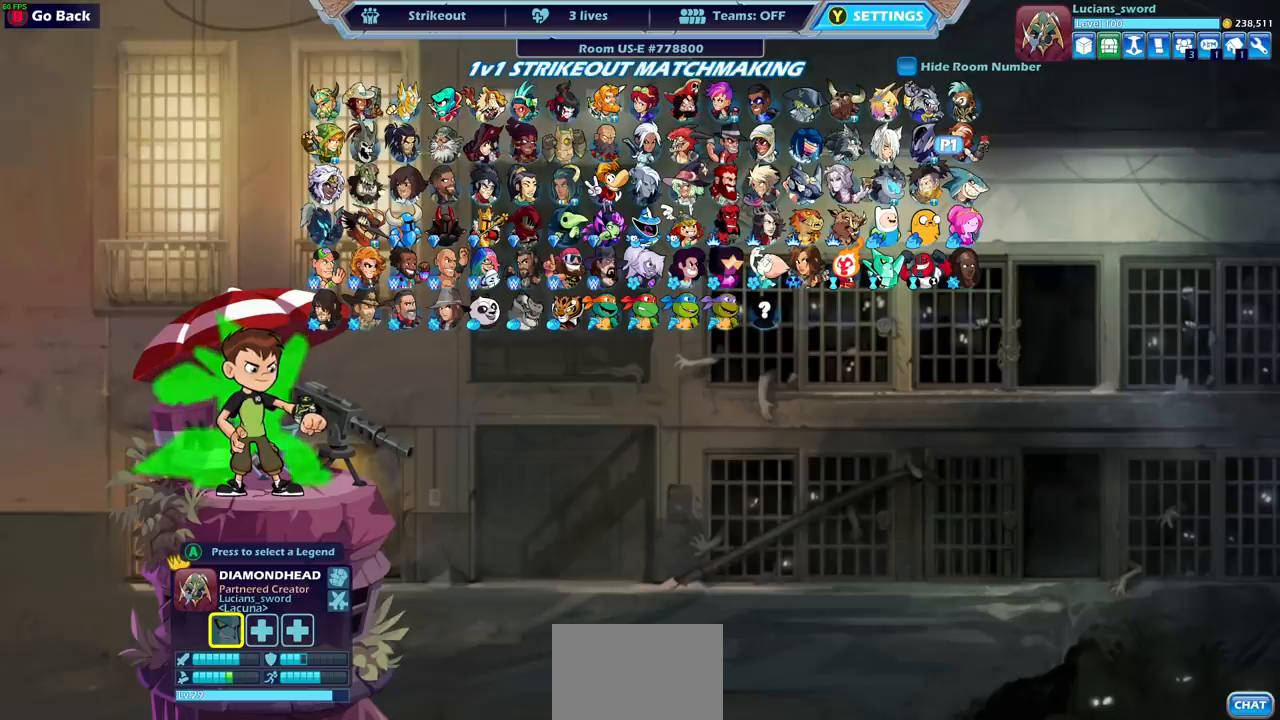
{"buttons": [], "left_stick": "center", "right_stick": "center", "events": []}
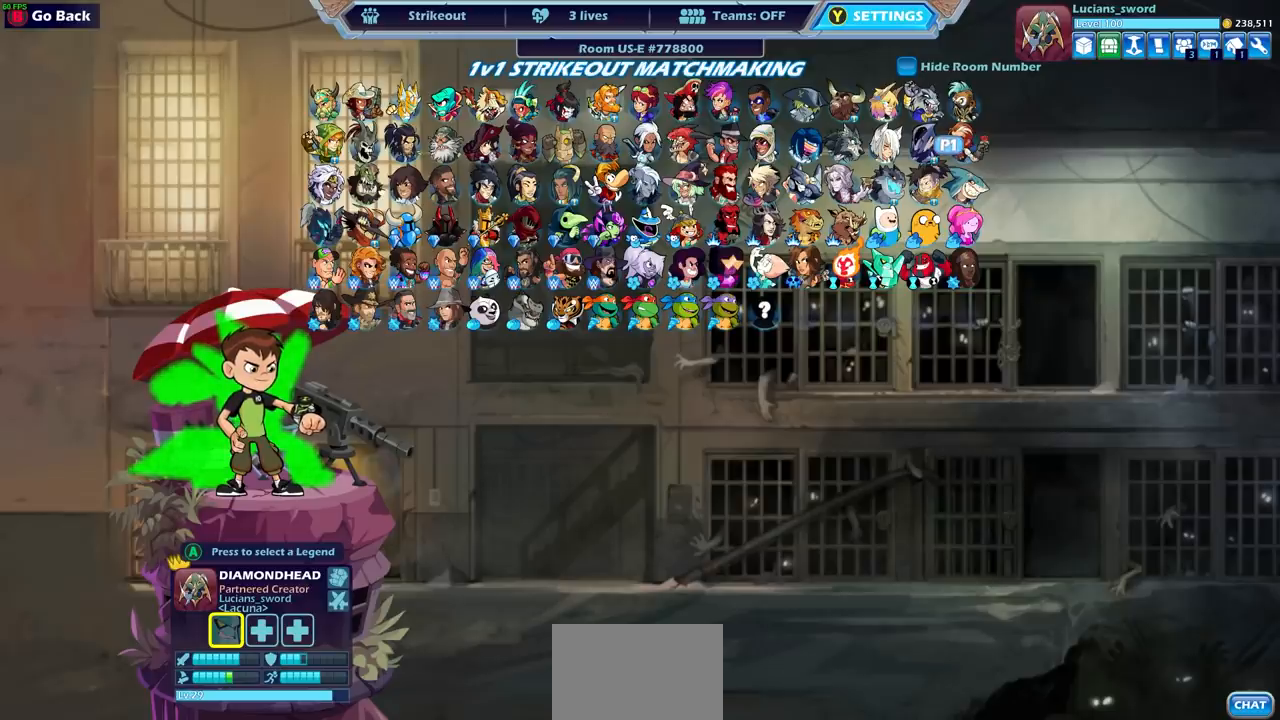
{"buttons": [], "left_stick": "center", "right_stick": "center", "events": []}
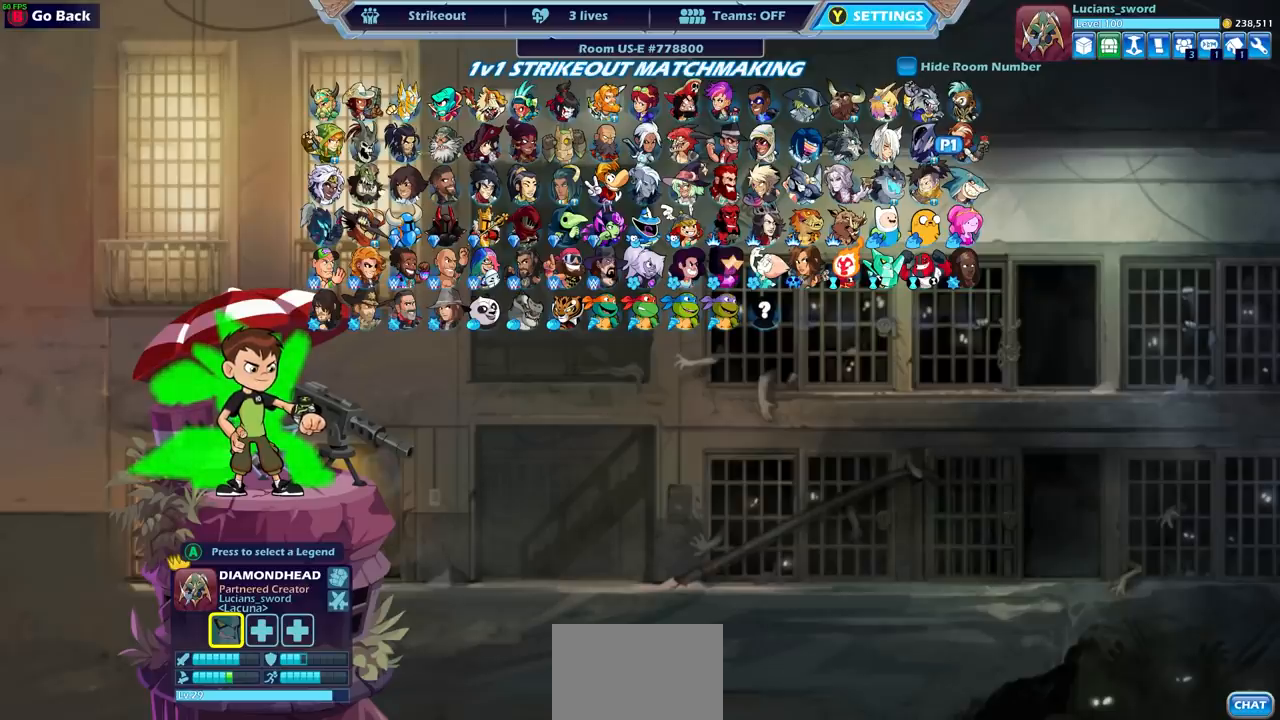
{"buttons": ["DPAD_DOWN"], "left_stick": "center", "right_stick": "center", "events": [[417, "DPAD_DOWN", "down"]]}
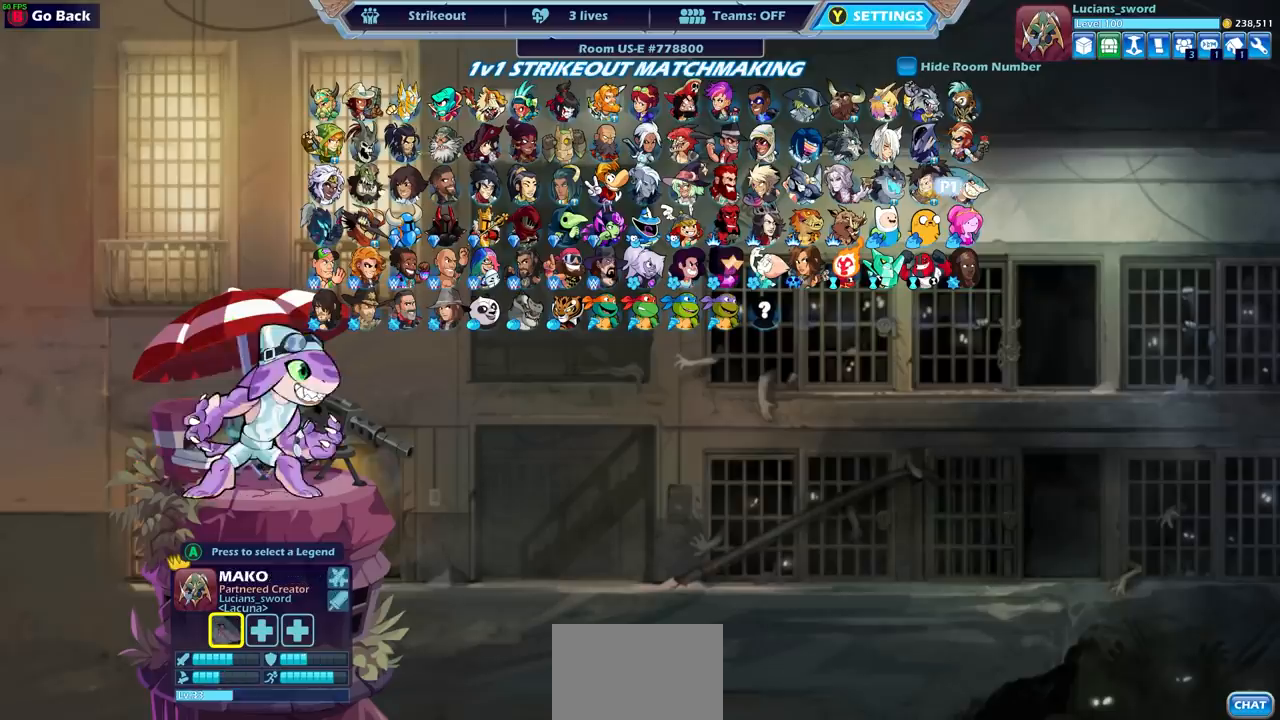
{"buttons": [], "left_stick": "center", "right_stick": "center", "events": [[33, "DPAD_DOWN", "up"], [100, "DPAD_DOWN", "down"], [200, "DPAD_DOWN", "up"], [300, "DPAD_DOWN", "down"], [367, "DPAD_DOWN", "up"]]}
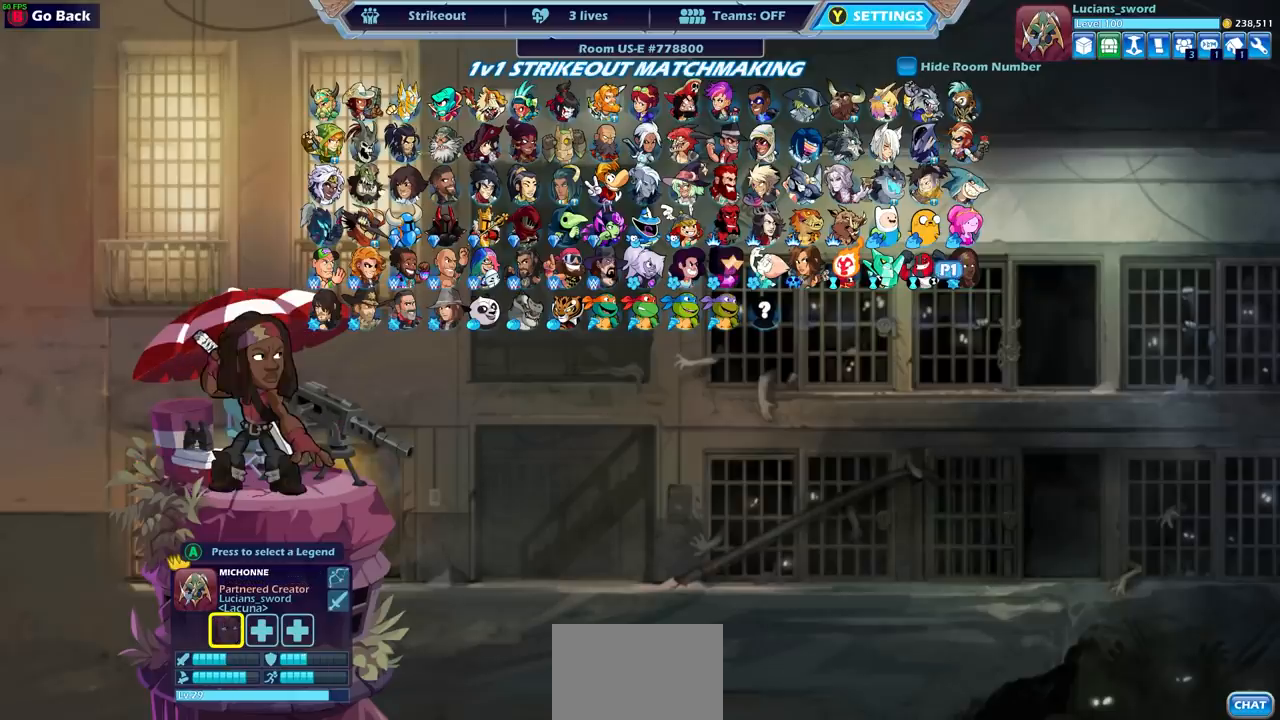
{"buttons": [], "left_stick": "center", "right_stick": "center", "events": []}
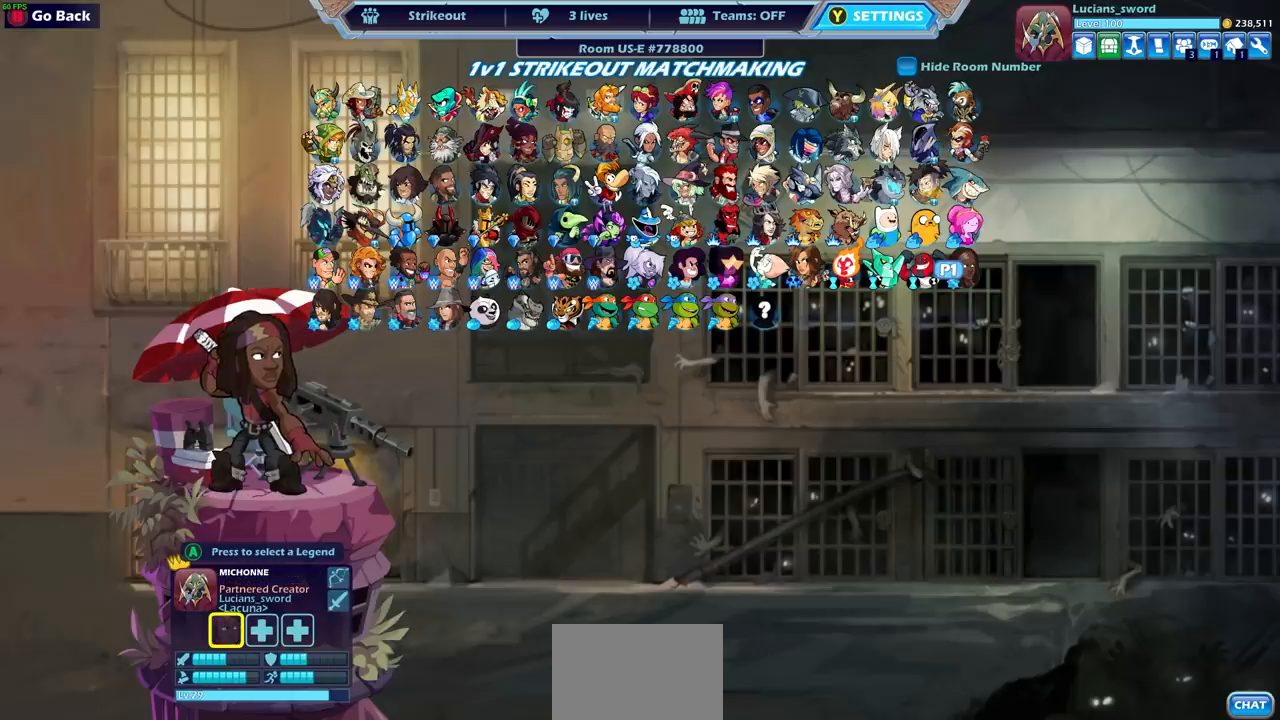
{"buttons": [], "left_stick": "center", "right_stick": "center", "events": []}
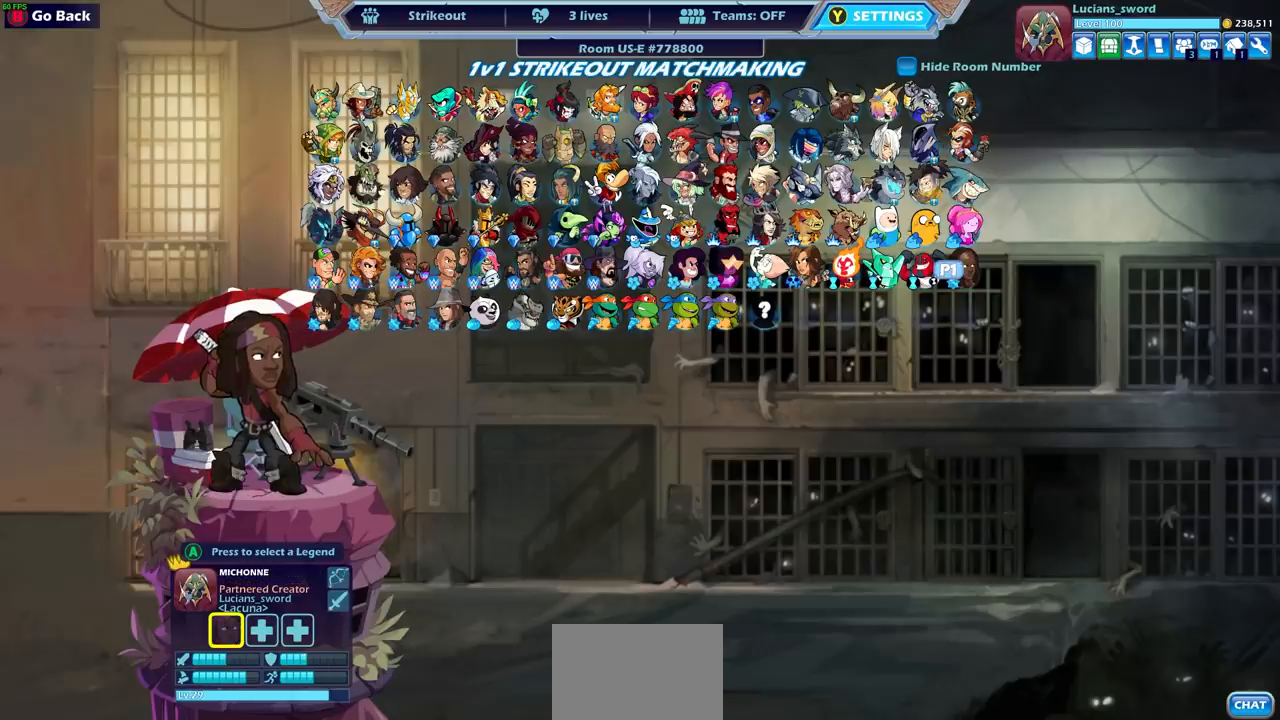
{"buttons": [], "left_stick": "center", "right_stick": "center", "events": []}
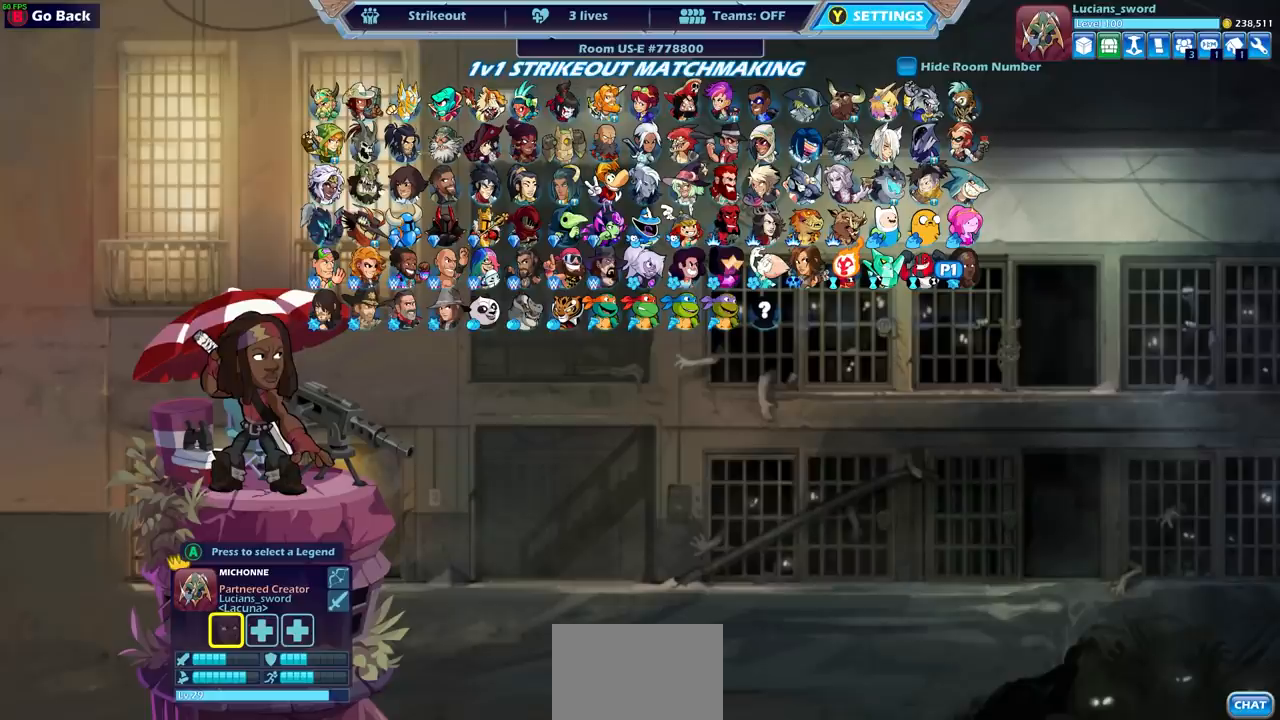
{"buttons": [], "left_stick": "center", "right_stick": "center", "events": []}
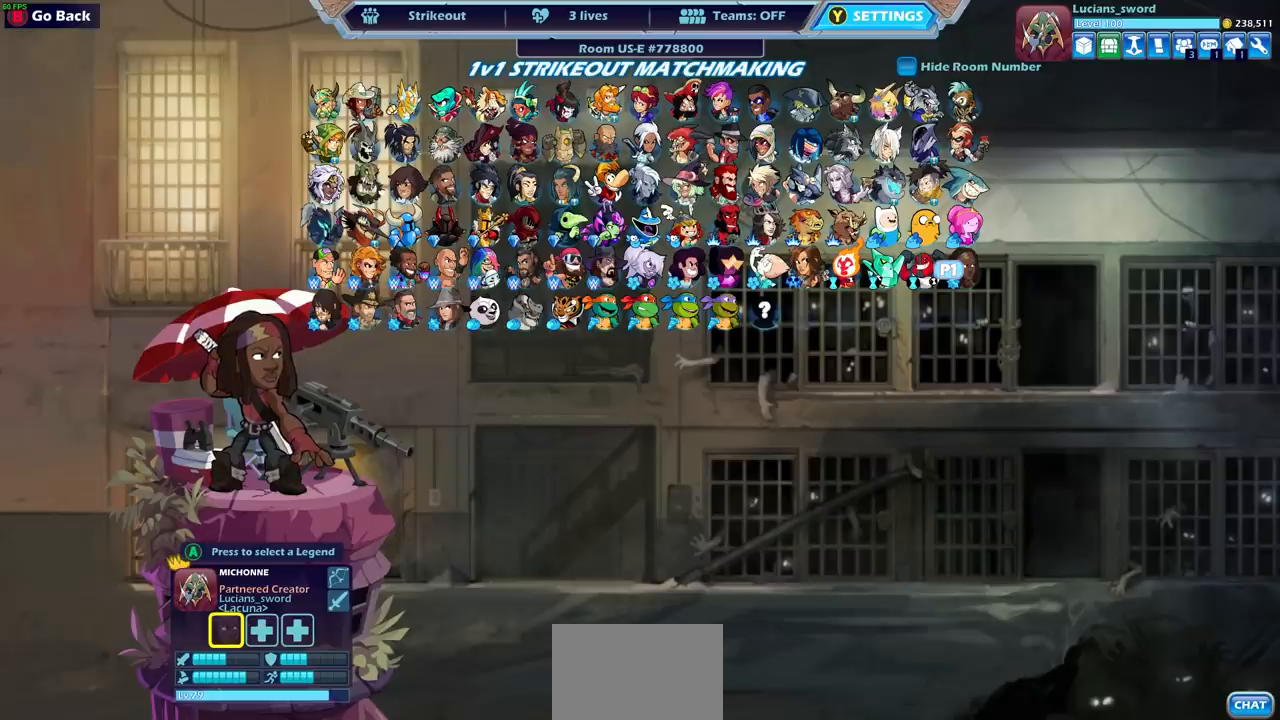
{"buttons": [], "left_stick": "center", "right_stick": "center", "events": []}
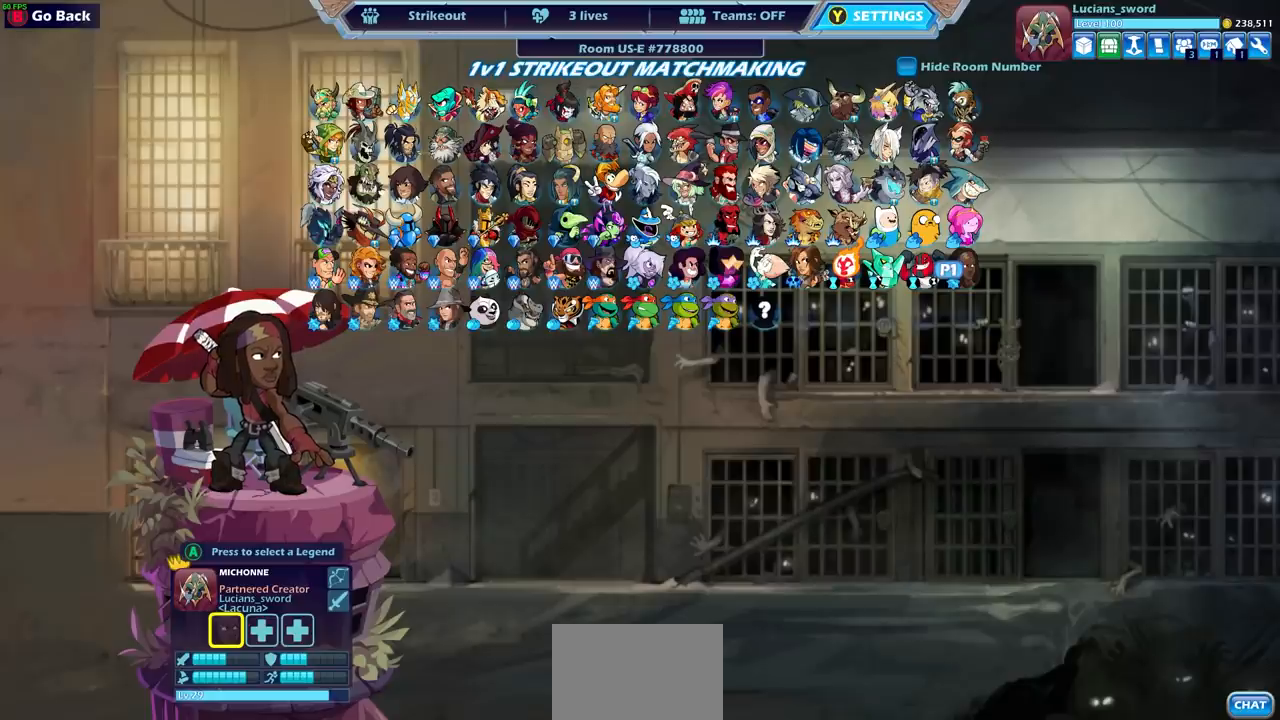
{"buttons": [], "left_stick": "center", "right_stick": "center", "events": []}